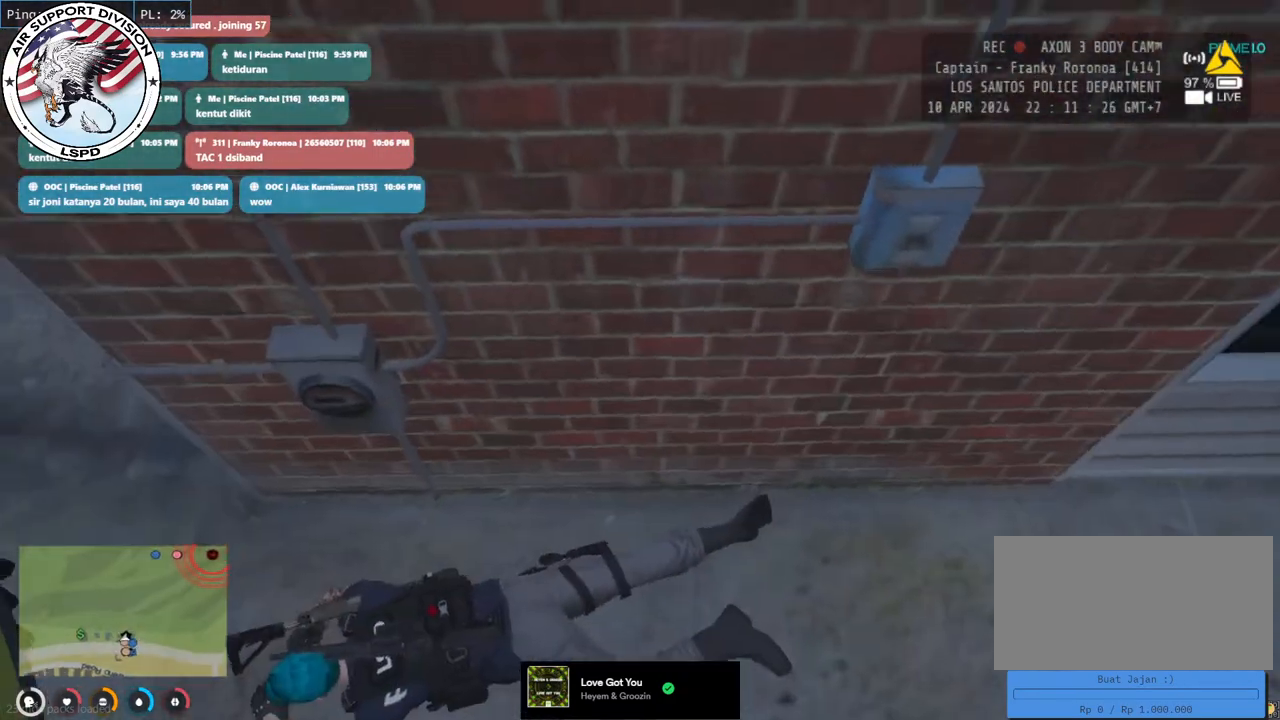
Gameplay with keyboard and mouse; each line is a JSON object with the keys and mouse buttons held at the frame after it. "events" lists presses ("down") and releases ("up") of "a", "ctrl", "d", "e", "q", "s", "shift", "space", "w", "mouse_left", "mouse_wheel", "mouse_right", "mouse_mb4" and "mouse_mb5" between this image and that frame as [ms after this image, input, new state], when the widget could be followed in between. "mouse_left", "mouse_wheel", "mouse_right", "mouse_mb4", "mouse_mb5" = the "left", "wheel", "right", "mb4", "mb5" buttons of the "mouse" list. No other keys are recorded. "wheel" means that the mouse wheel is clicked or scrolled. Mouse movement is not recorded.
{"keys": ["s"], "mouse": [], "events": [[317, "s", "down"]]}
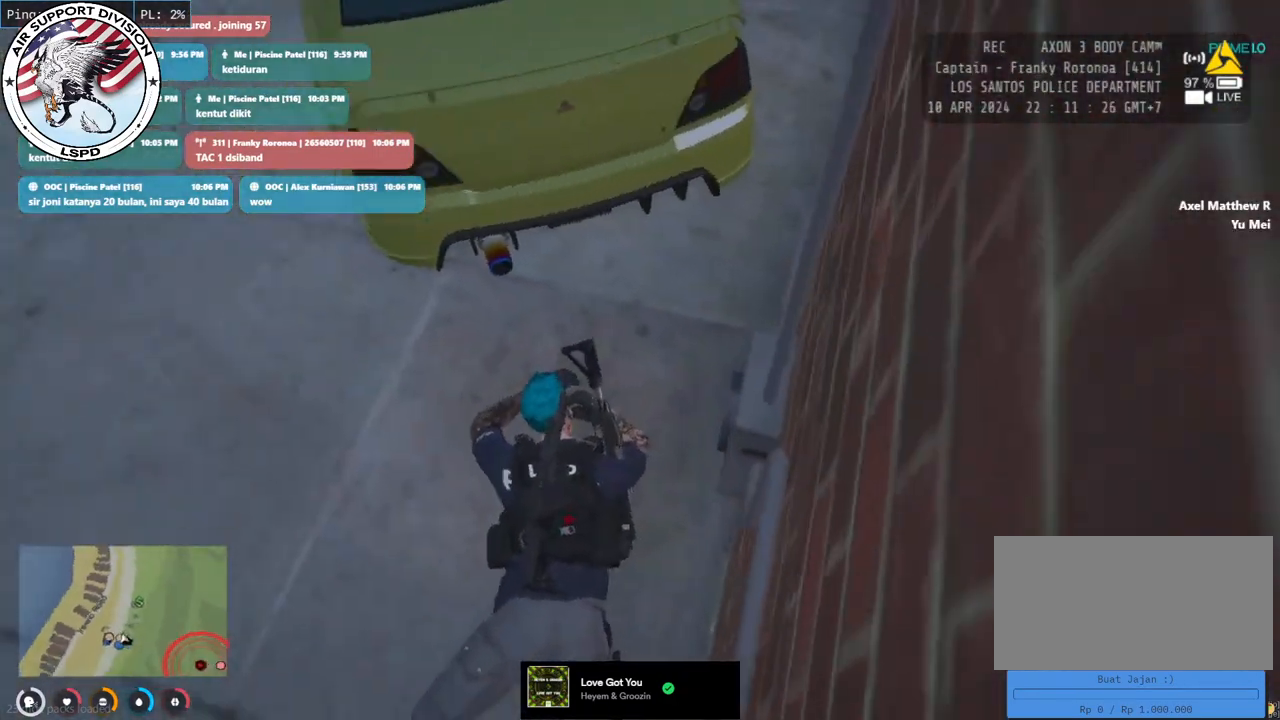
{"keys": [], "mouse": [], "events": [[50, "s", "up"]]}
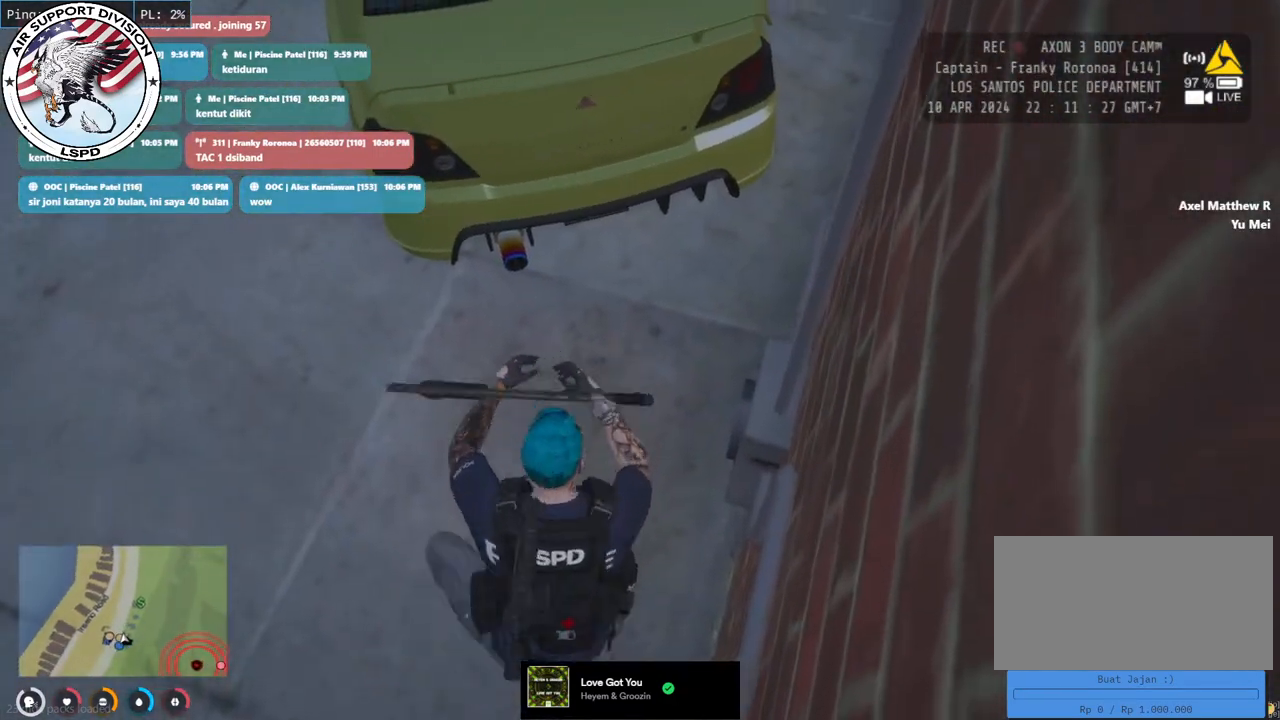
{"keys": [], "mouse": [], "events": []}
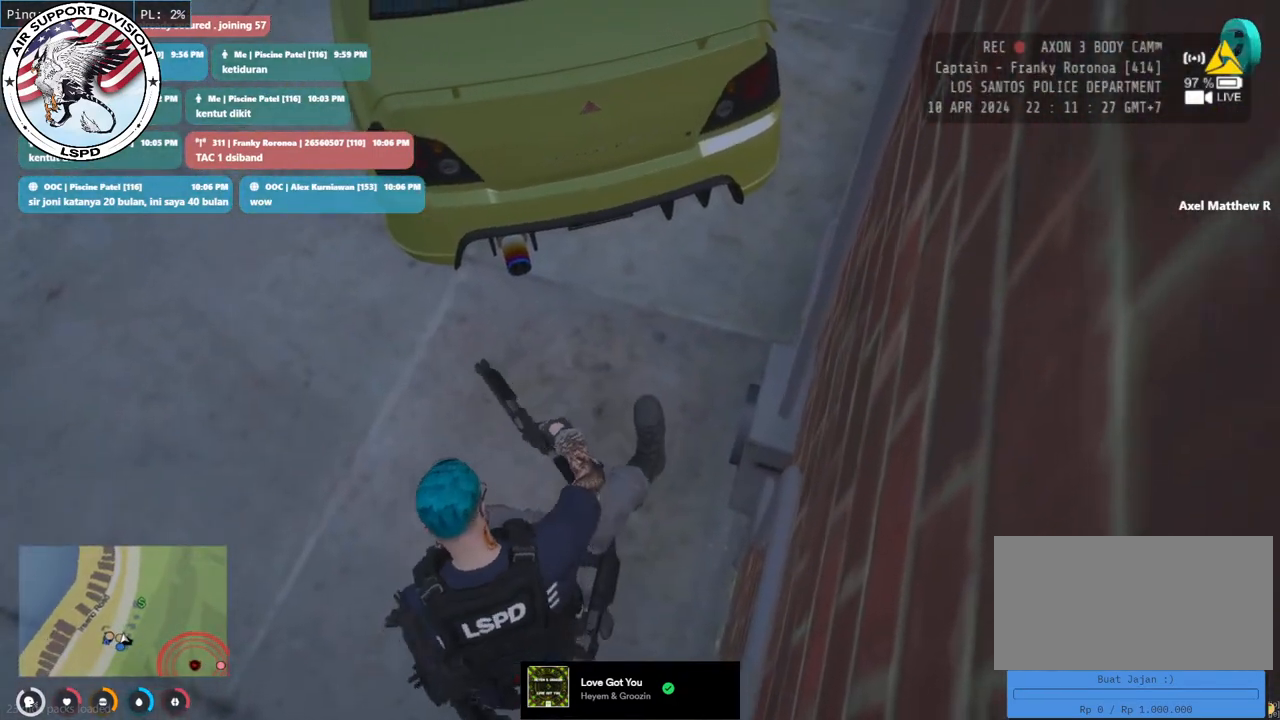
{"keys": ["a", "shift", "w"], "mouse": [], "events": [[217, "shift", "down"], [333, "a", "down"], [350, "w", "down"]]}
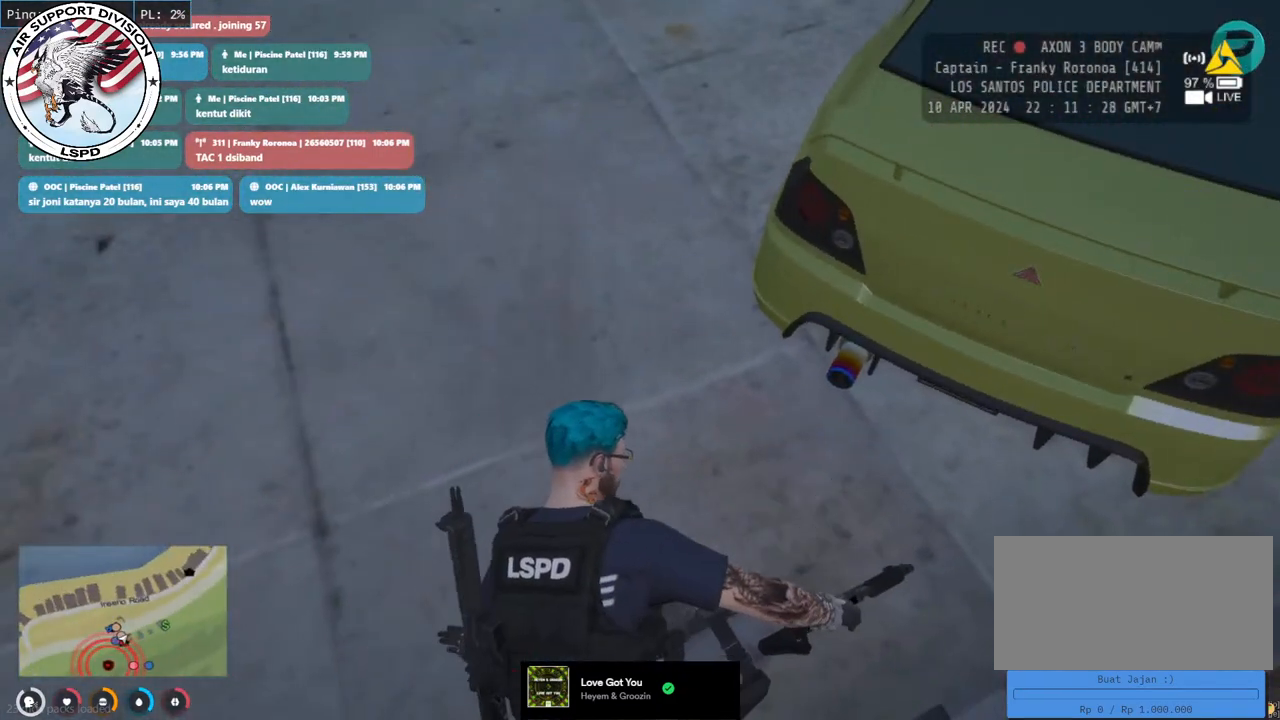
{"keys": ["a", "shift", "w"], "mouse": [], "events": []}
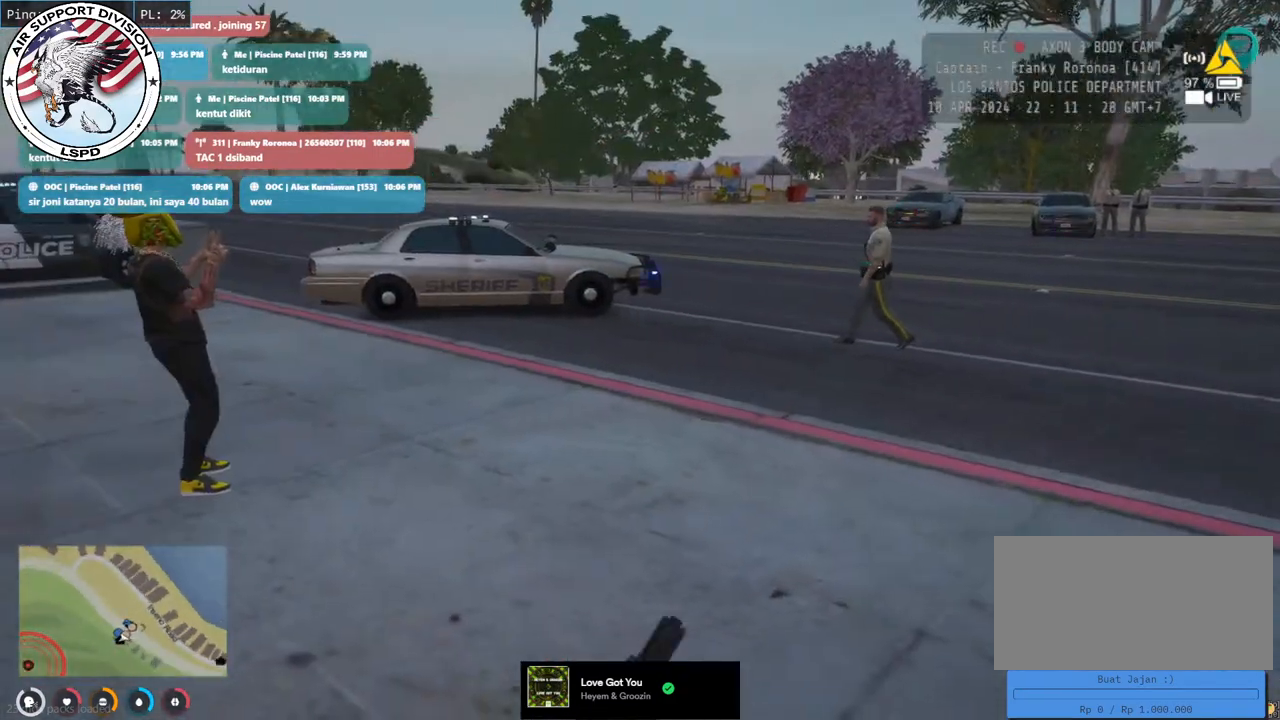
{"keys": ["d", "shift", "w"], "mouse": [], "events": [[17, "a", "up"], [367, "d", "down"]]}
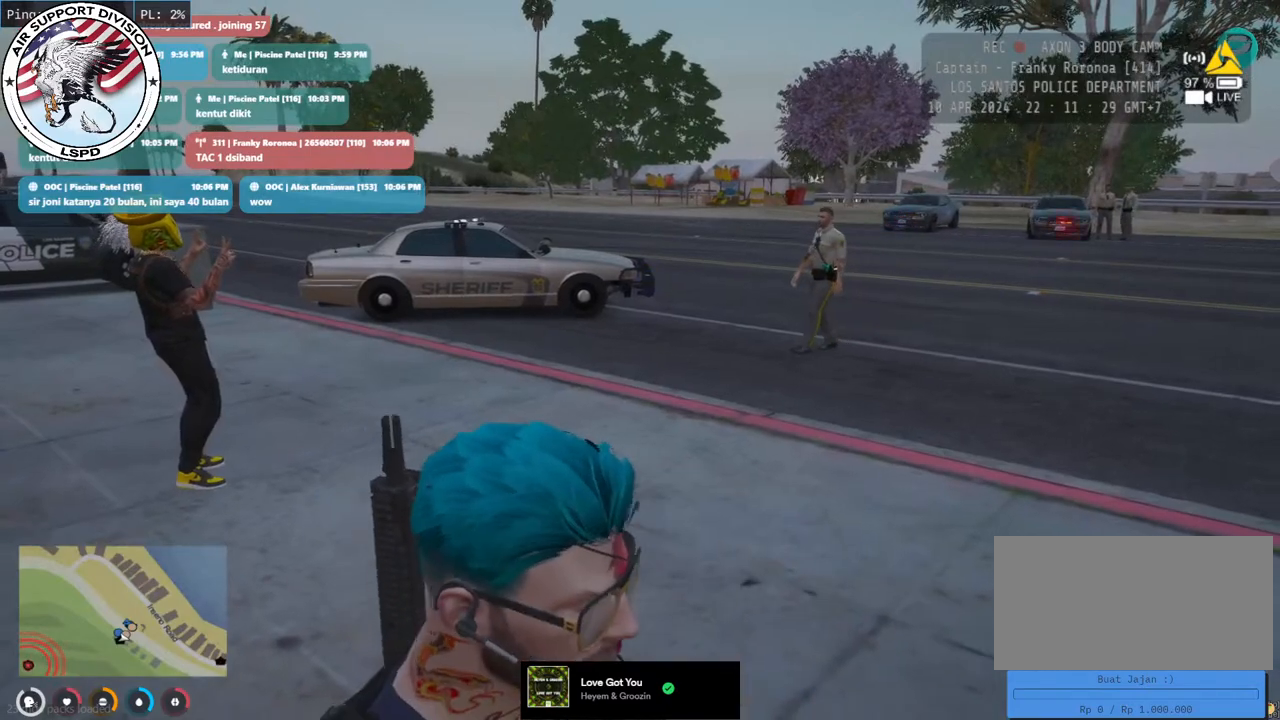
{"keys": ["w"], "mouse": ["mb4"], "events": [[267, "d", "up"], [350, "mouse_mb4", "down"], [367, "shift", "up"]]}
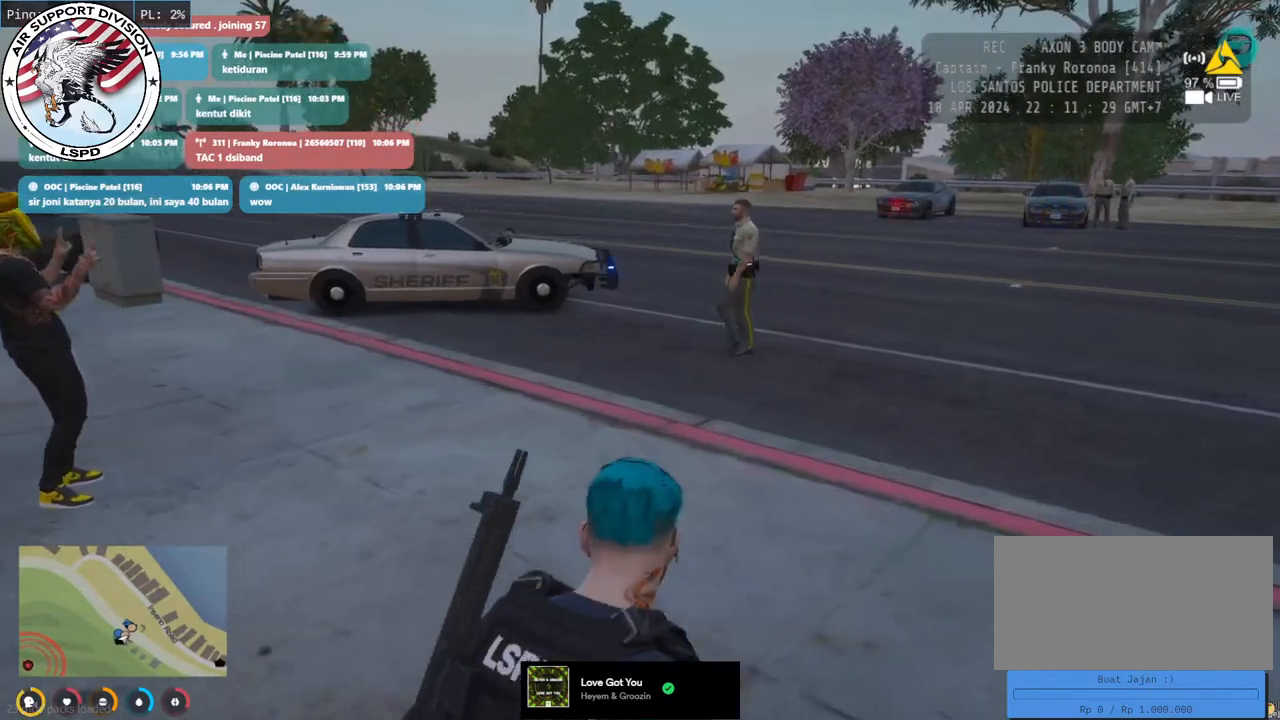
{"keys": ["w"], "mouse": ["mb4"], "events": []}
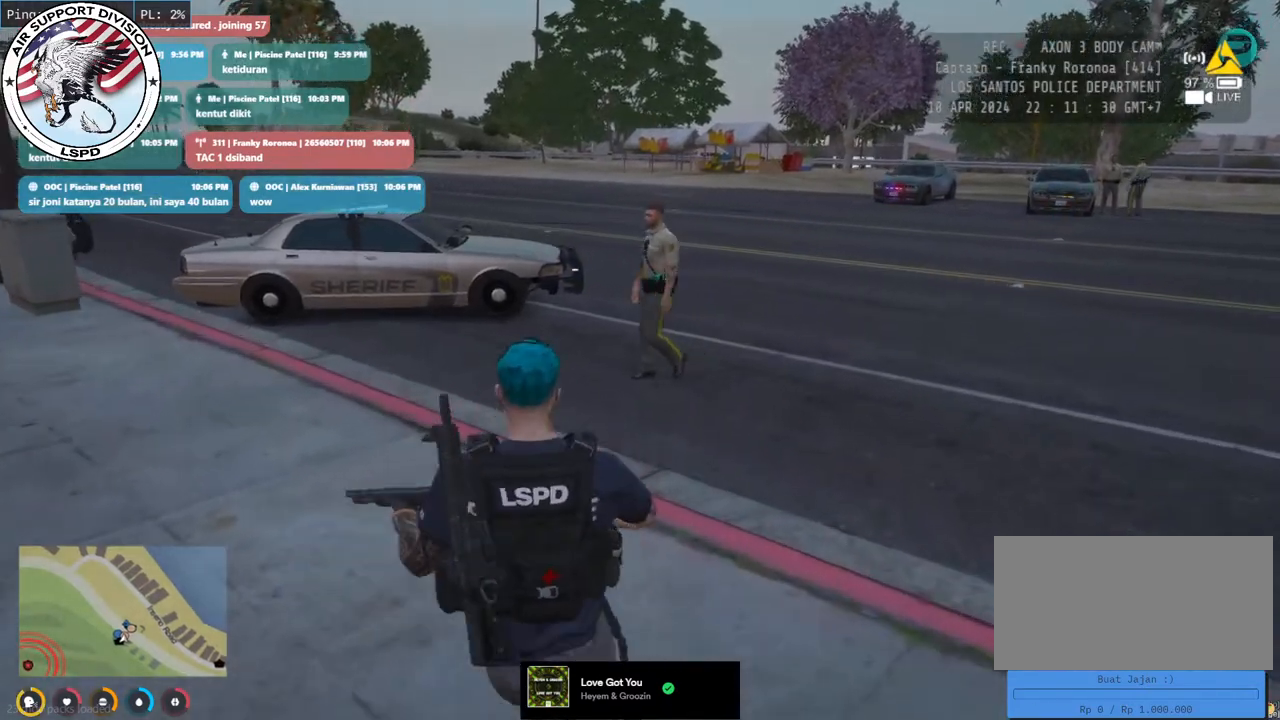
{"keys": ["w"], "mouse": ["mb4"], "events": []}
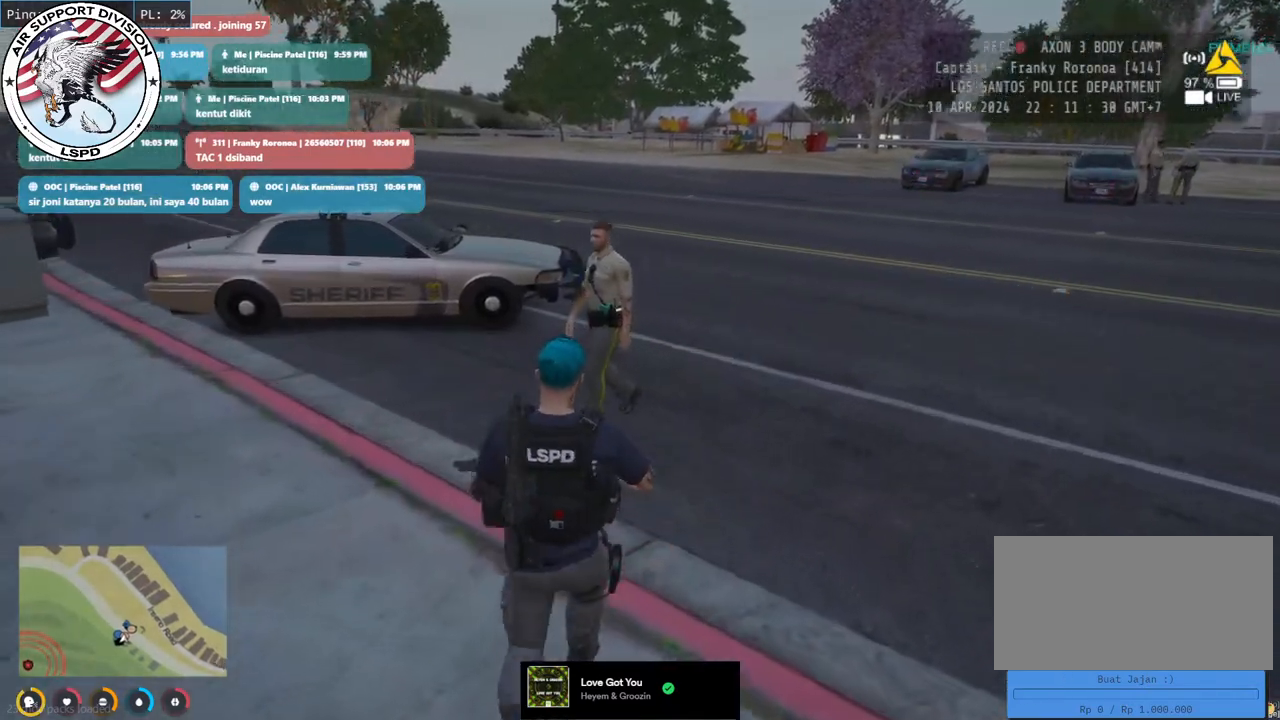
{"keys": ["d", "w"], "mouse": ["mb4"], "events": [[317, "d", "down"]]}
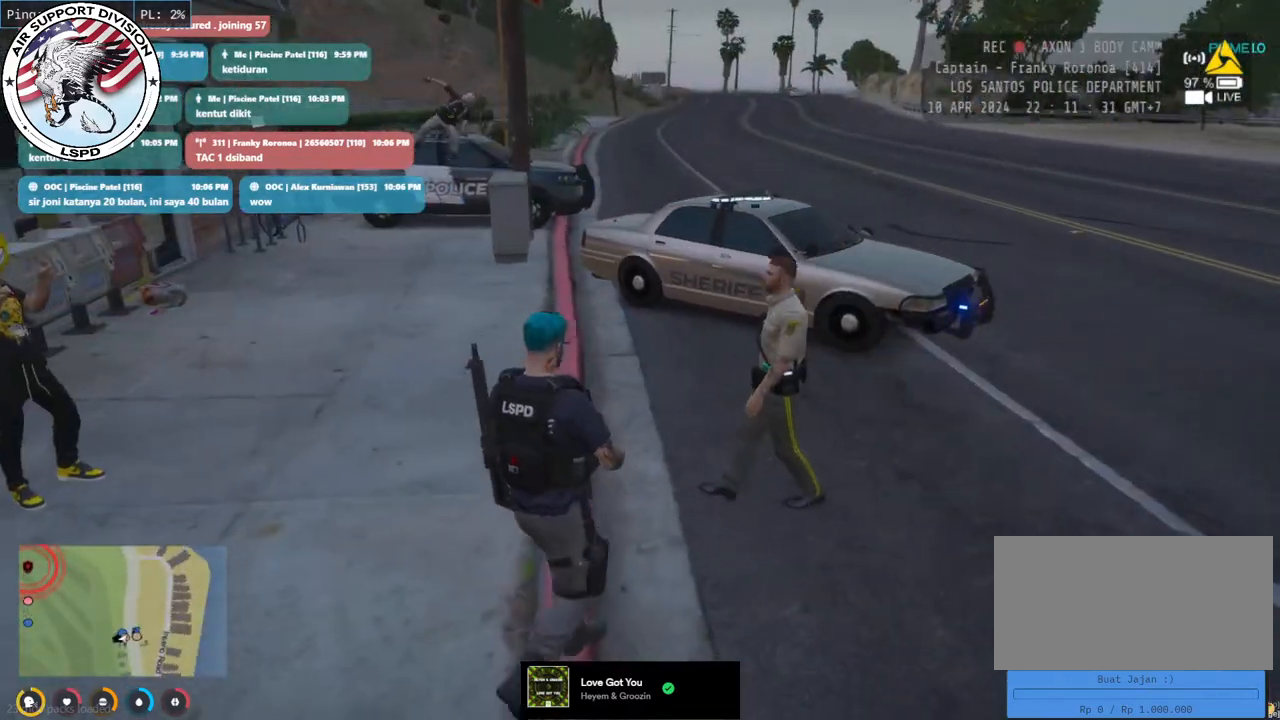
{"keys": ["w"], "mouse": ["mb4"], "events": [[467, "d", "up"]]}
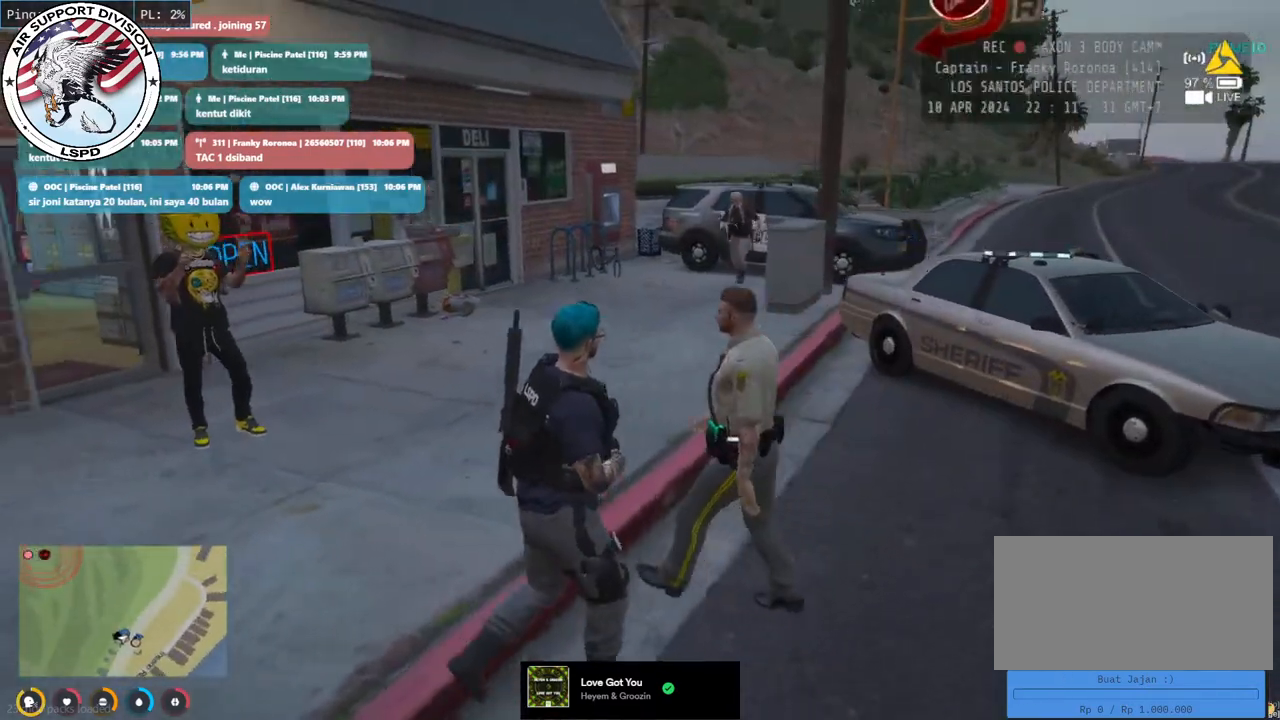
{"keys": ["d", "w"], "mouse": ["mb4"], "events": [[233, "d", "down"]]}
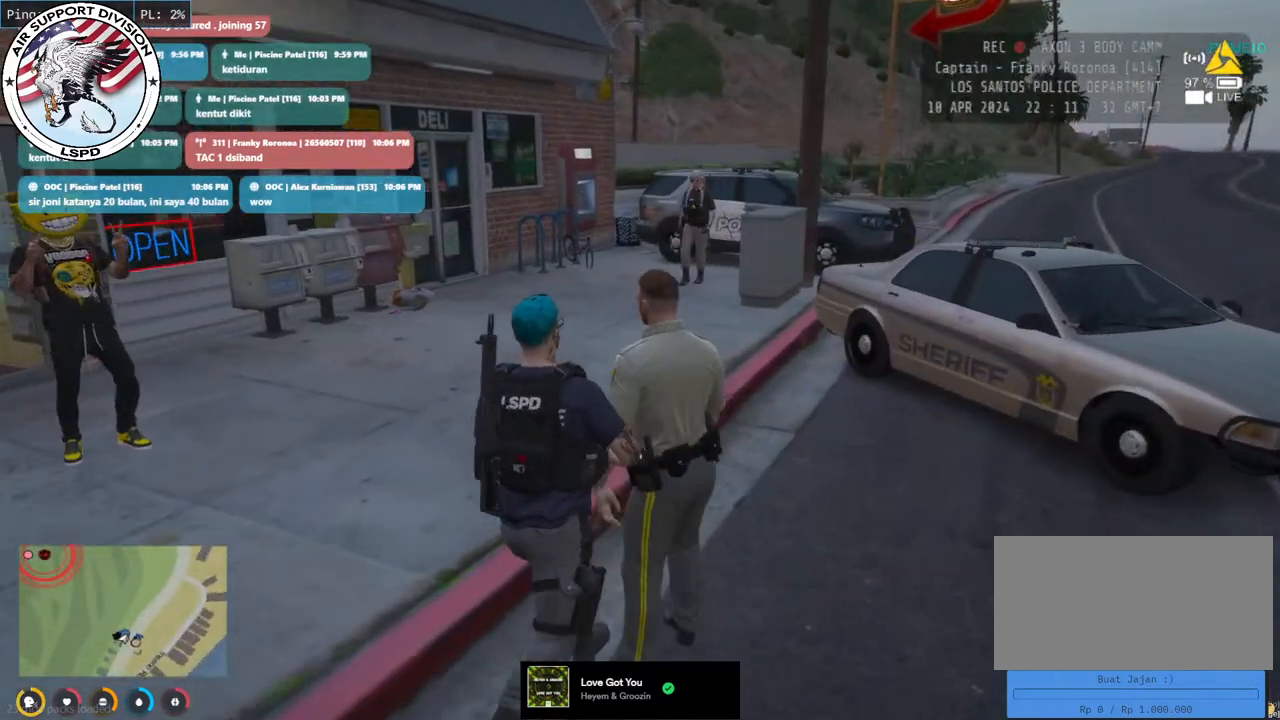
{"keys": ["w"], "mouse": ["mb4"], "events": [[17, "w", "up"], [217, "w", "down"], [267, "d", "up"]]}
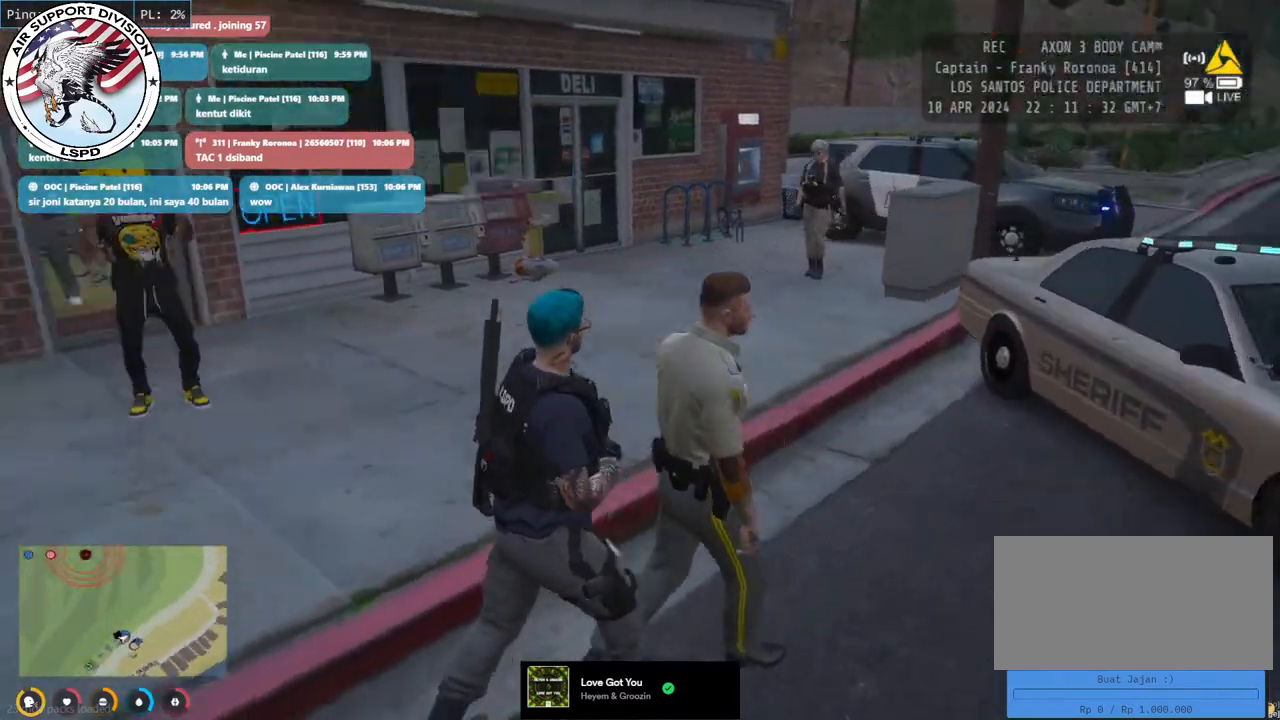
{"keys": ["w"], "mouse": ["mb4"], "events": []}
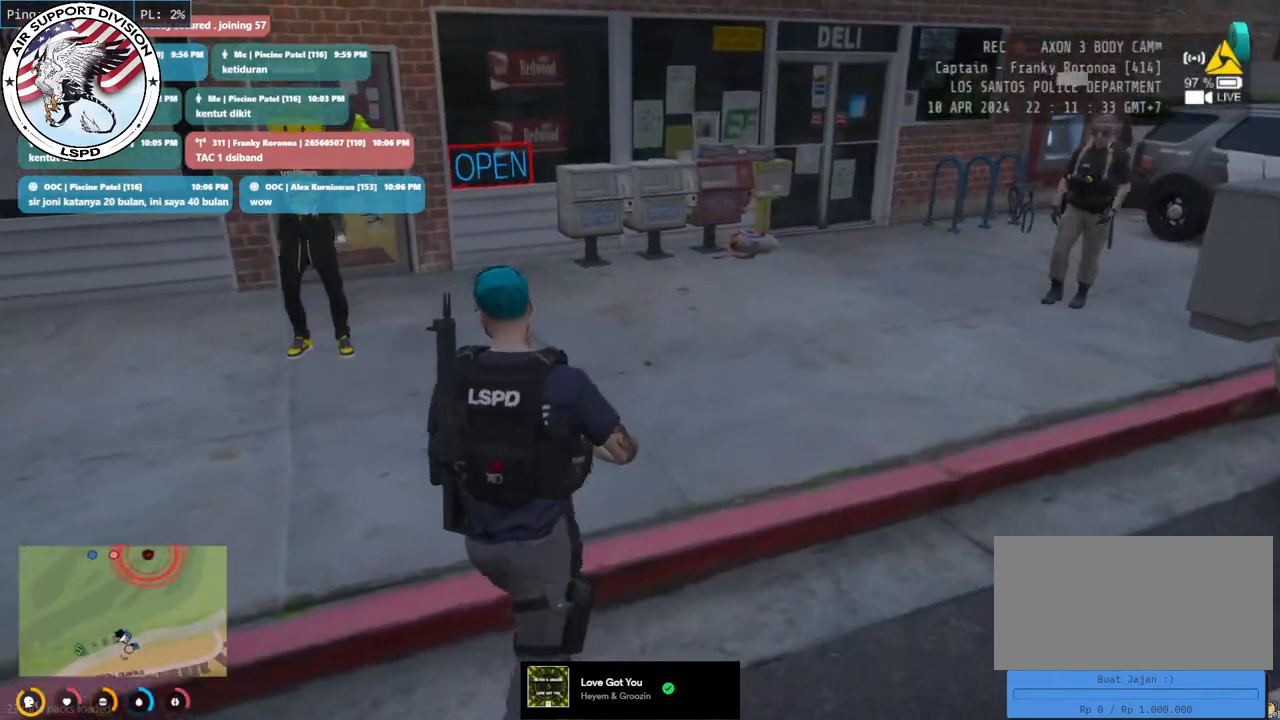
{"keys": ["w"], "mouse": ["mb4"], "events": []}
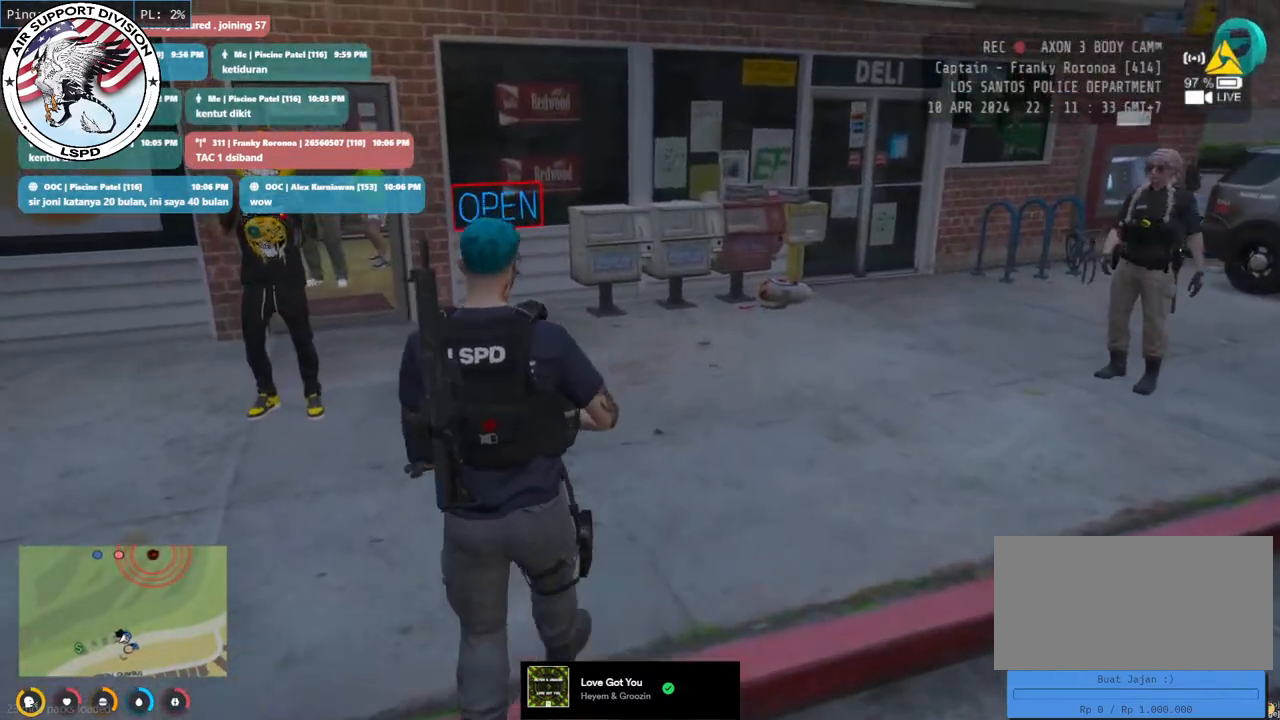
{"keys": ["w"], "mouse": ["mb4"], "events": [[33, "a", "down"], [283, "a", "up"]]}
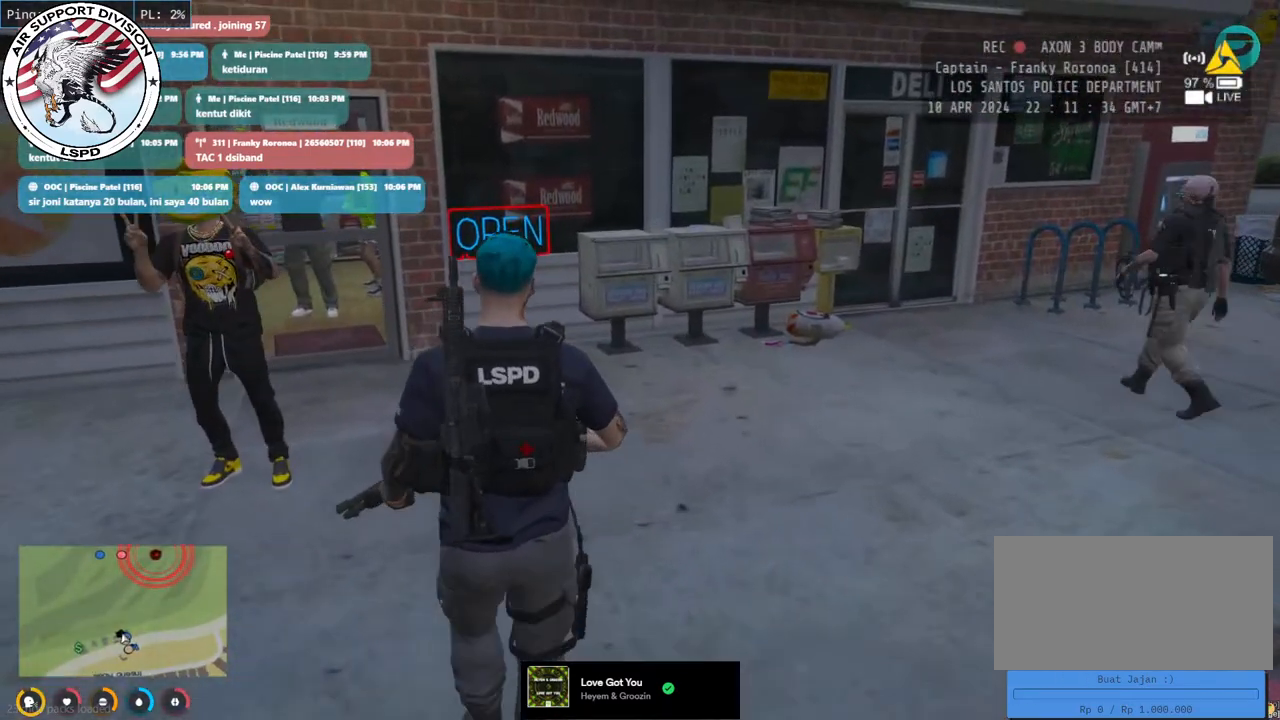
{"keys": [], "mouse": ["mb4"], "events": [[83, "w", "up"]]}
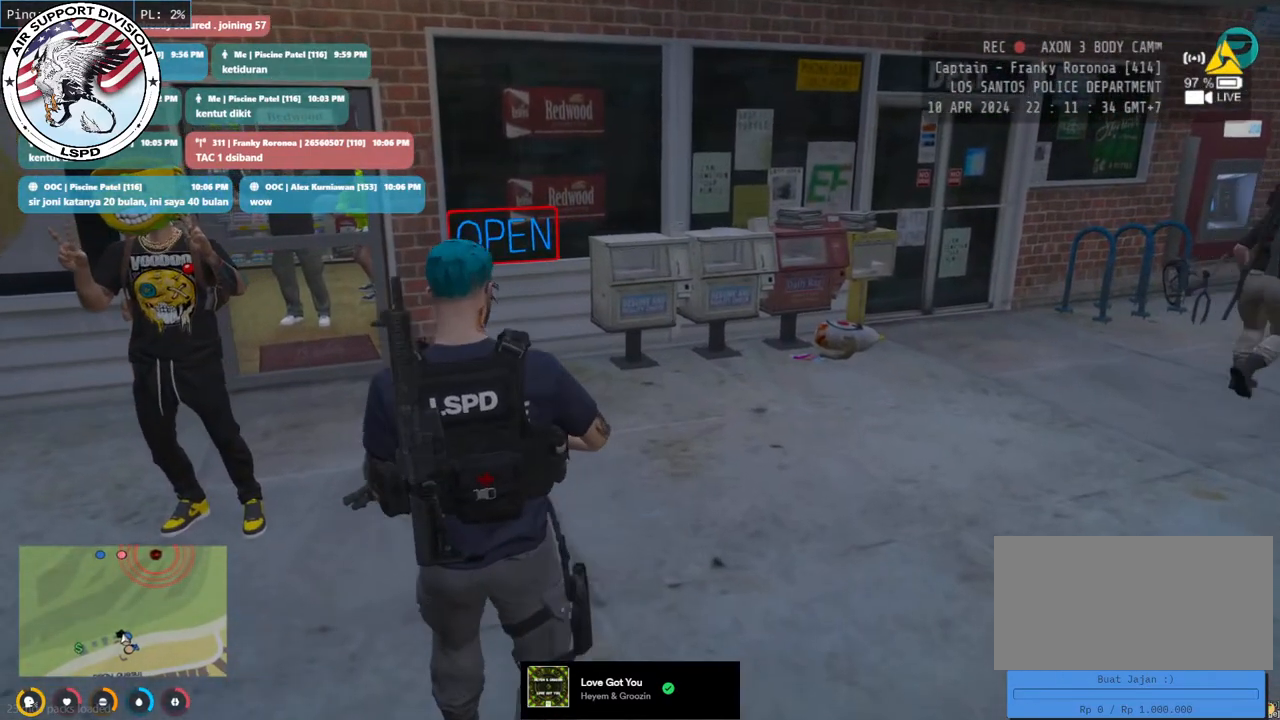
{"keys": ["a"], "mouse": ["mb4"], "events": [[217, "a", "down"]]}
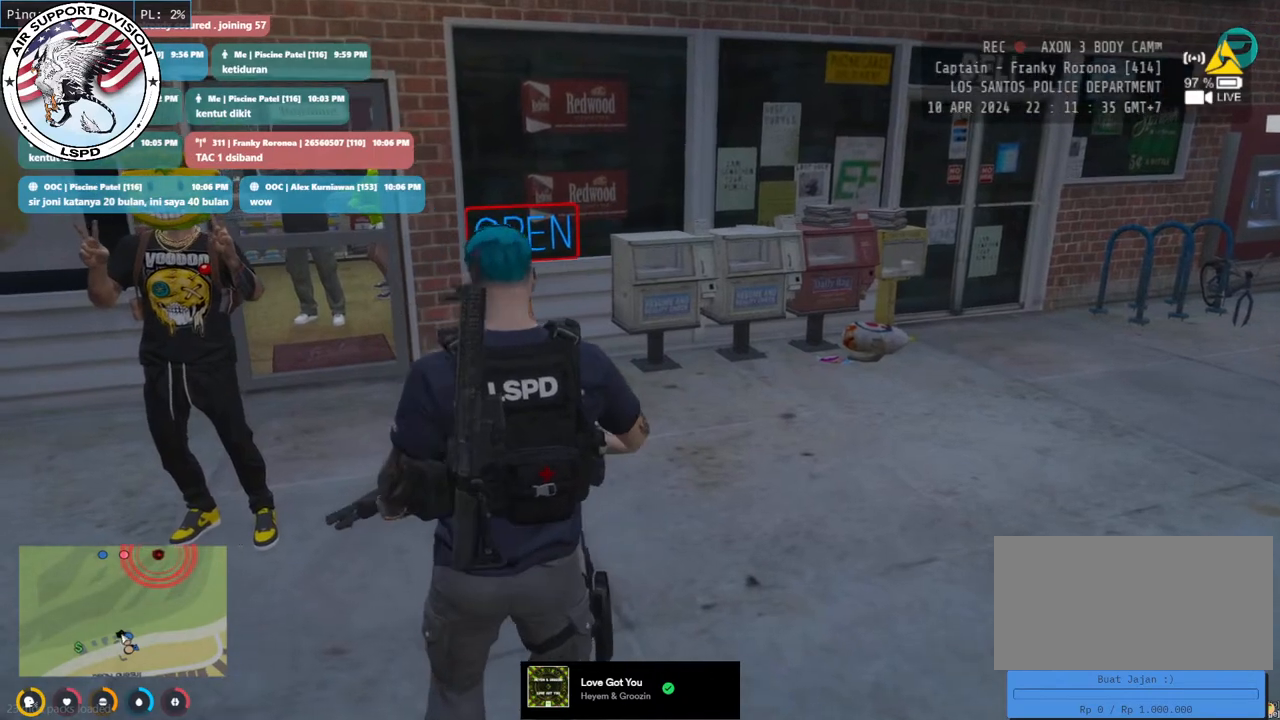
{"keys": [], "mouse": ["mb4"], "events": [[233, "a", "up"]]}
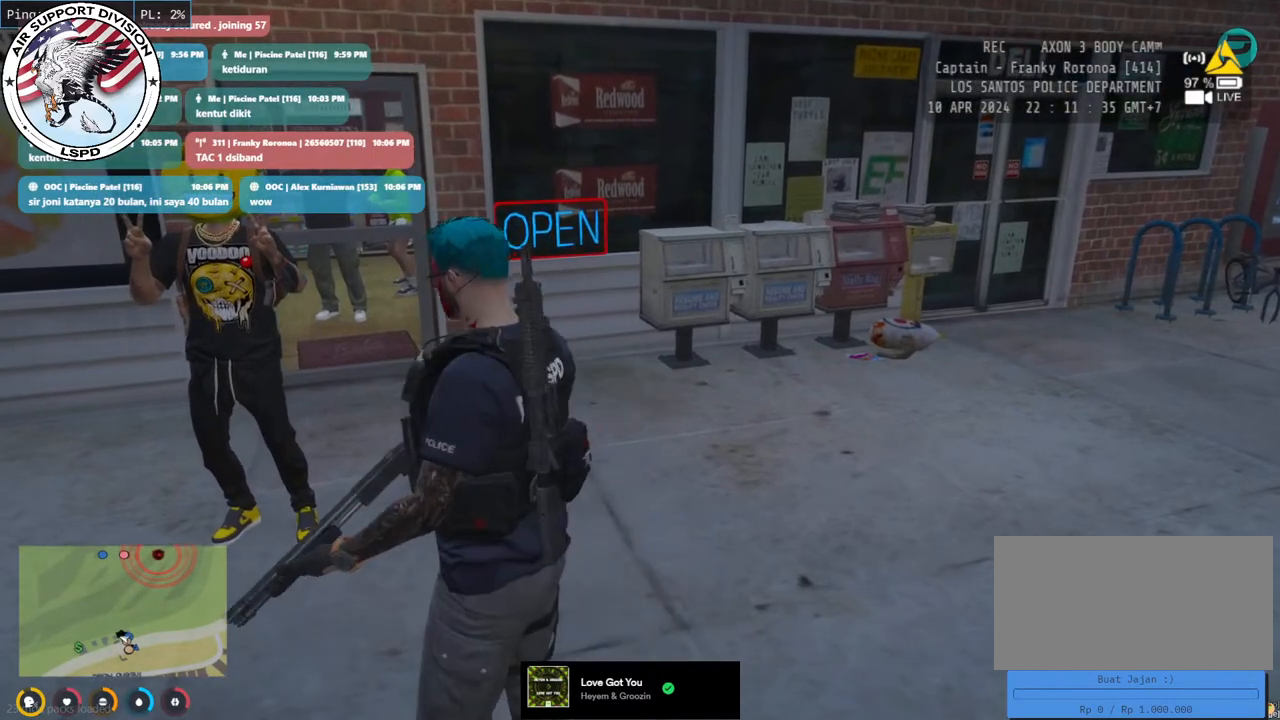
{"keys": [], "mouse": ["mb4"], "events": []}
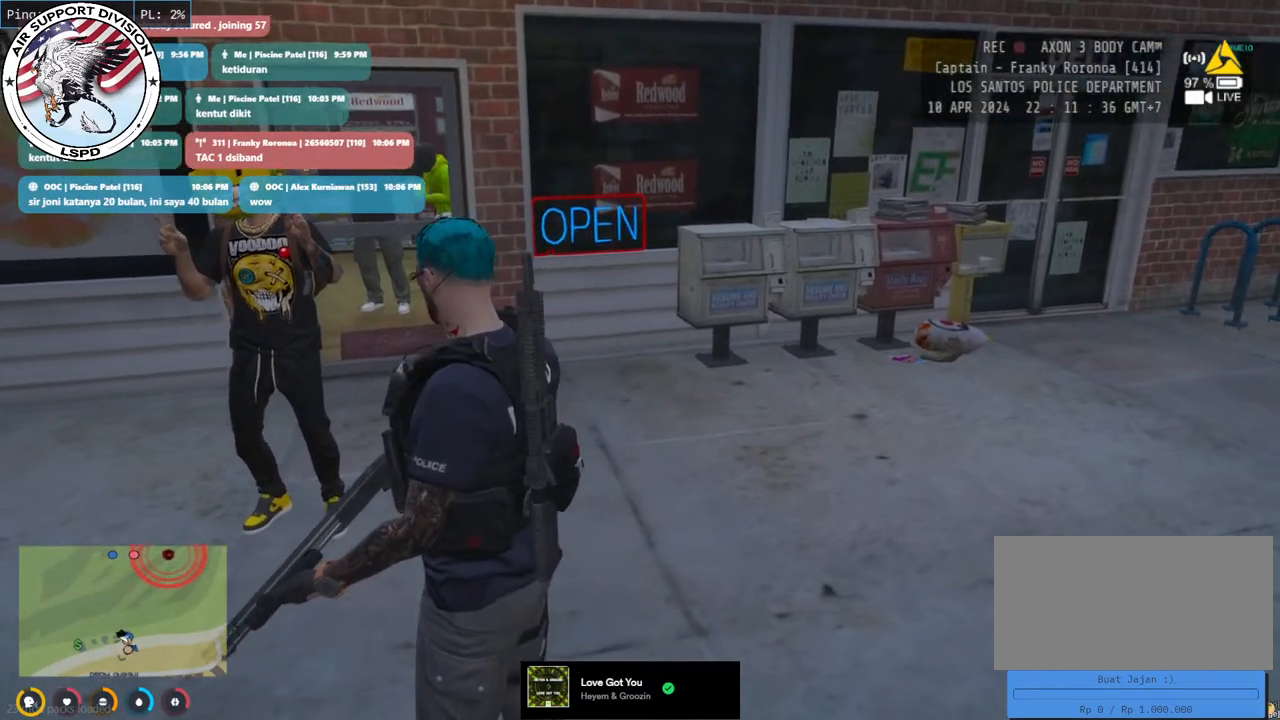
{"keys": ["a"], "mouse": ["mb4"], "events": [[250, "a", "down"]]}
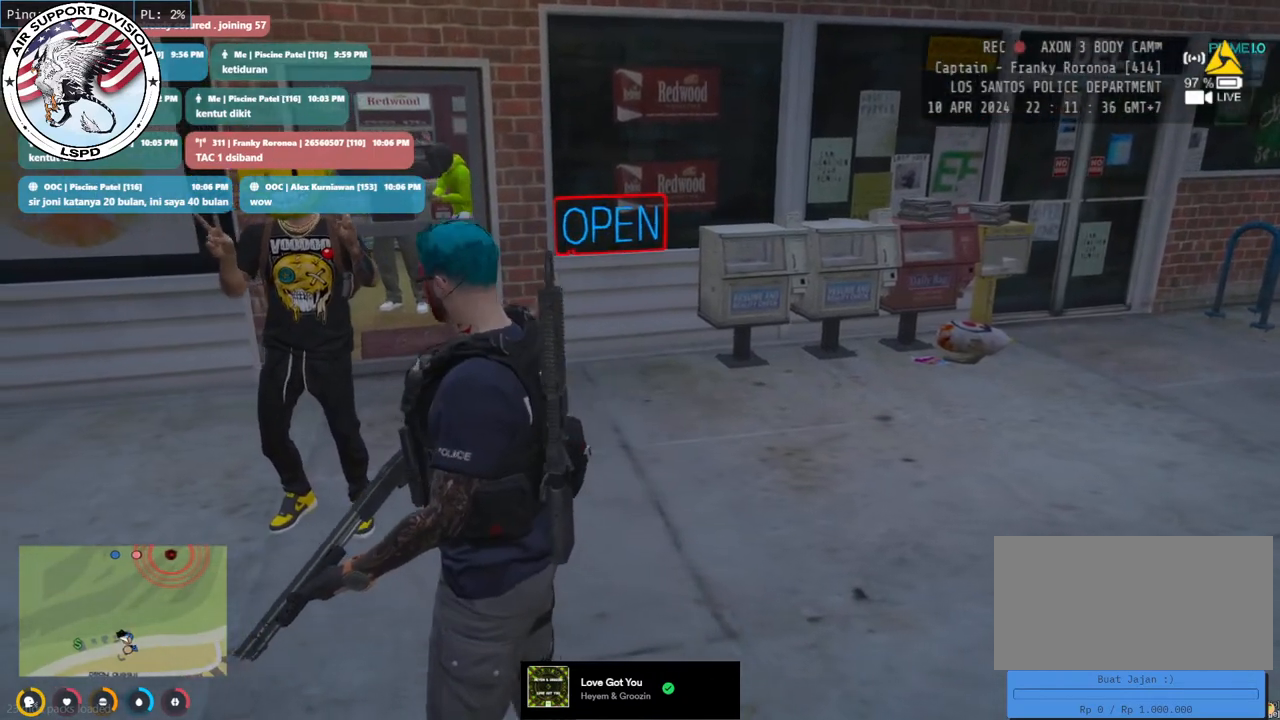
{"keys": [], "mouse": ["mb4"], "events": [[83, "a", "up"], [300, "w", "down"], [467, "w", "up"]]}
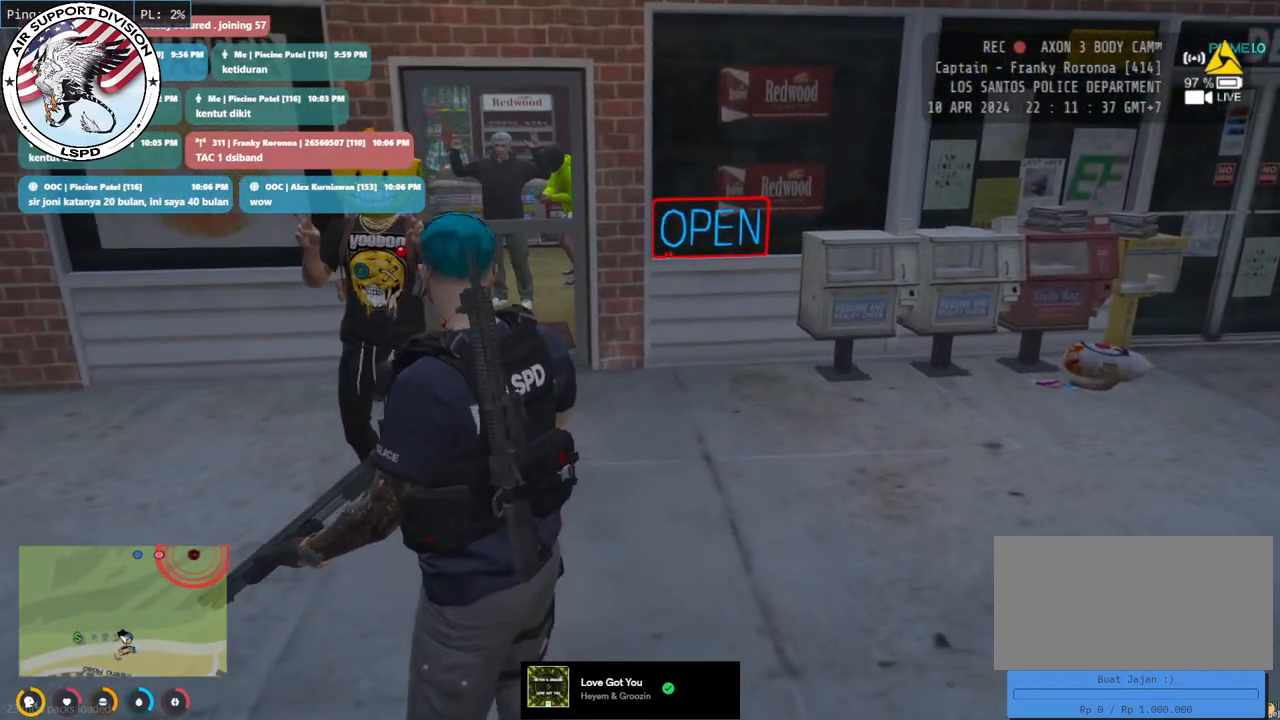
{"keys": [], "mouse": ["mb4"], "events": []}
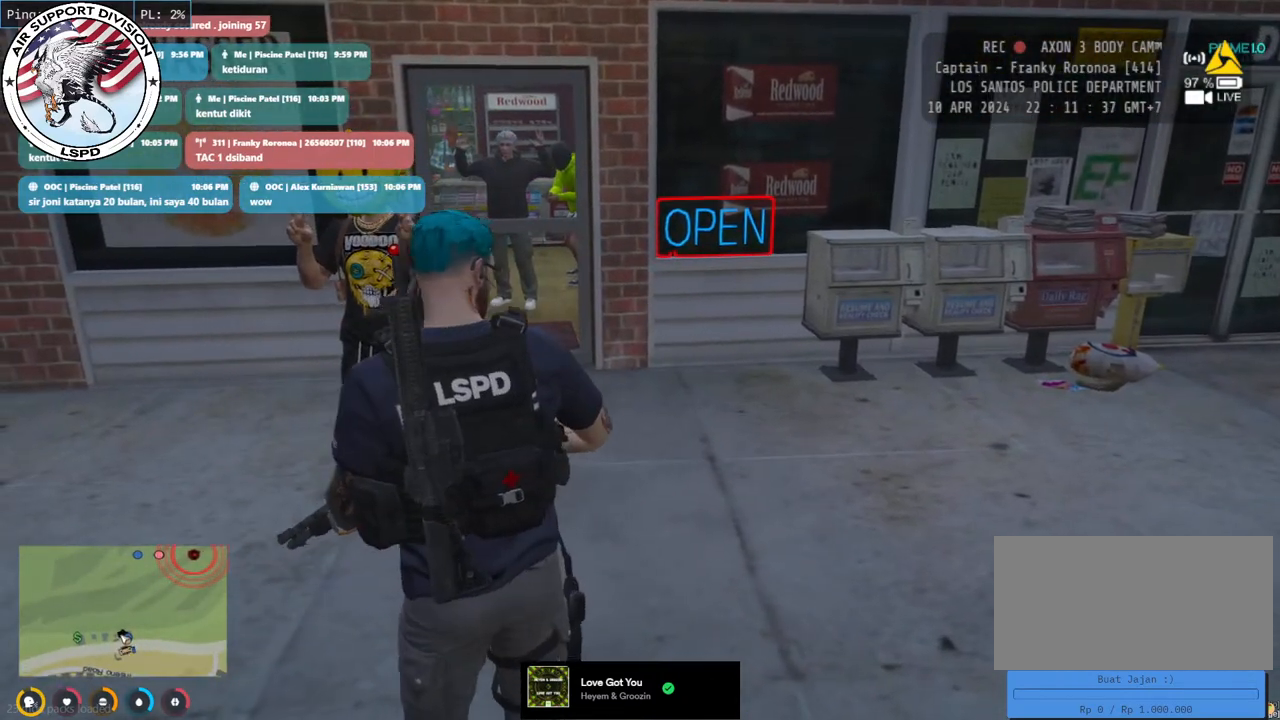
{"keys": [], "mouse": ["mb4"], "events": []}
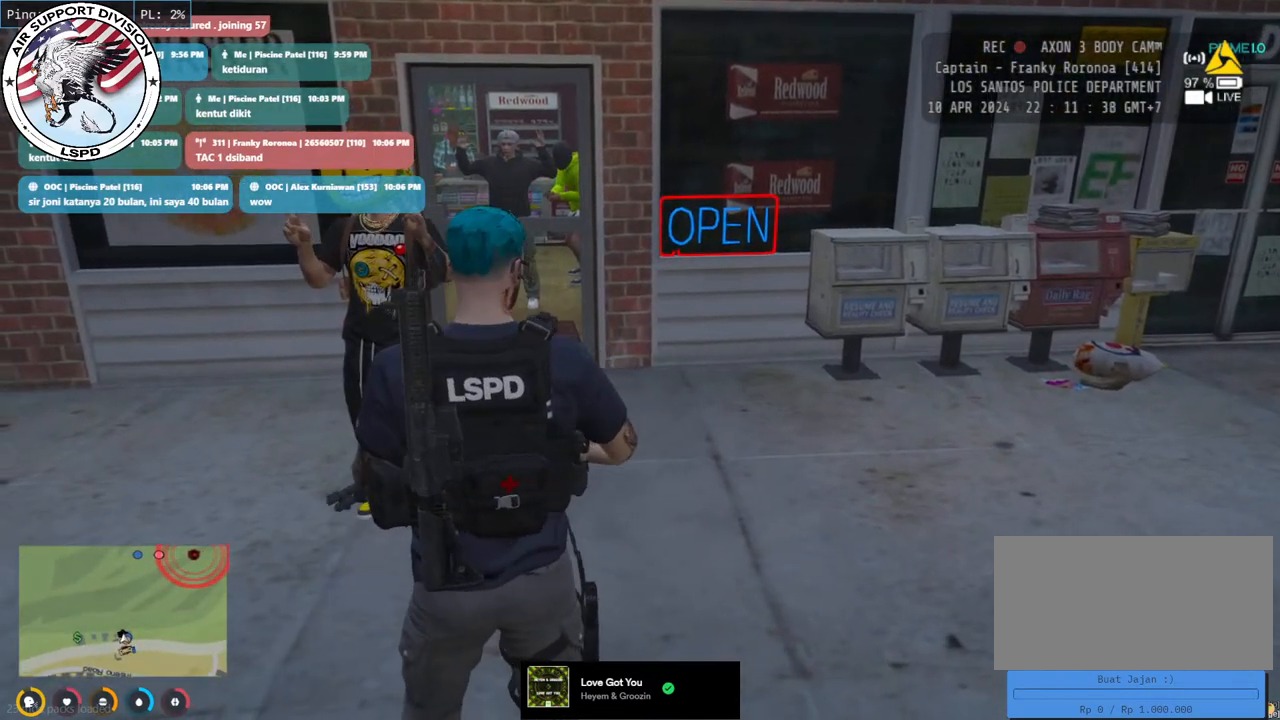
{"keys": [], "mouse": ["mb4"], "events": []}
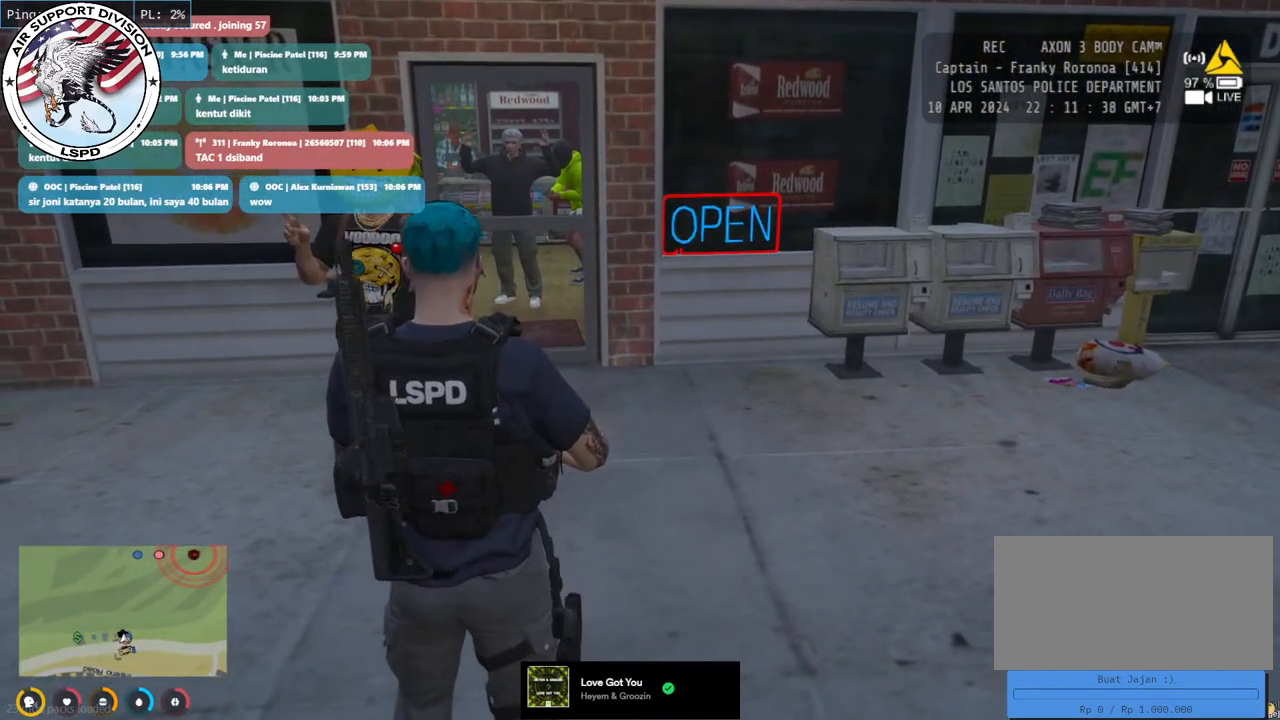
{"keys": [], "mouse": ["mb4"], "events": []}
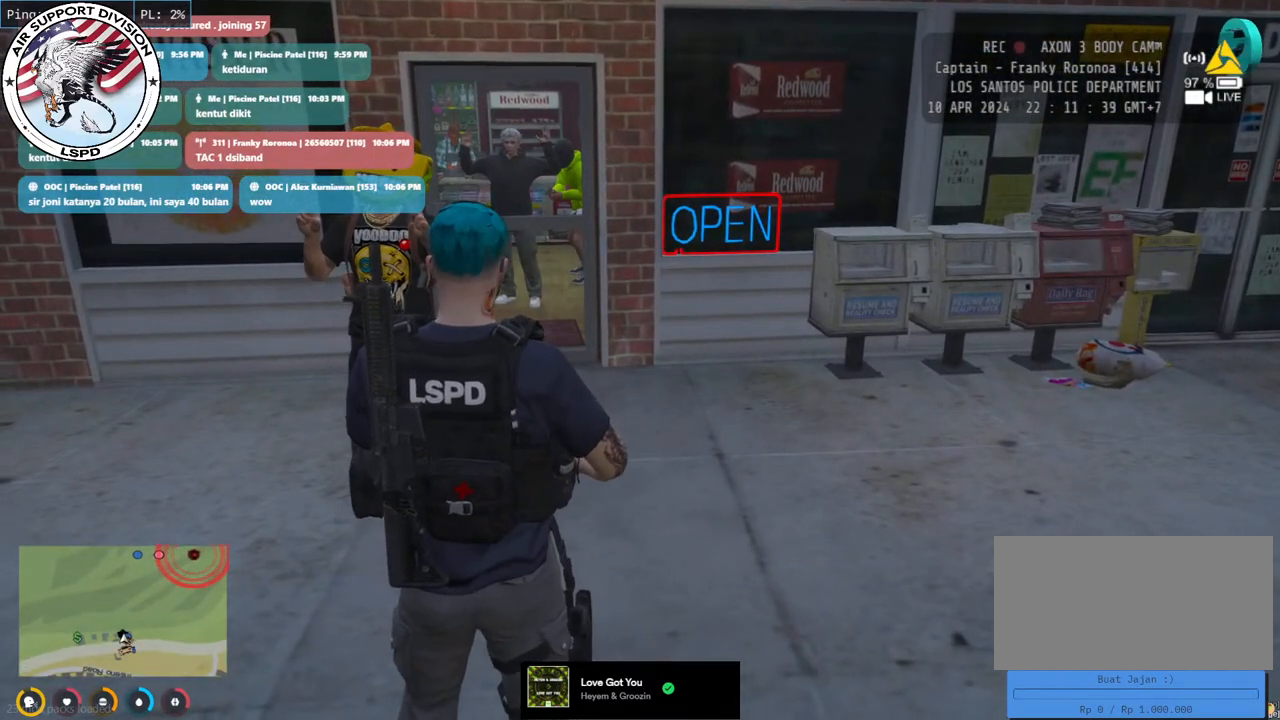
{"keys": [], "mouse": ["mb4"], "events": []}
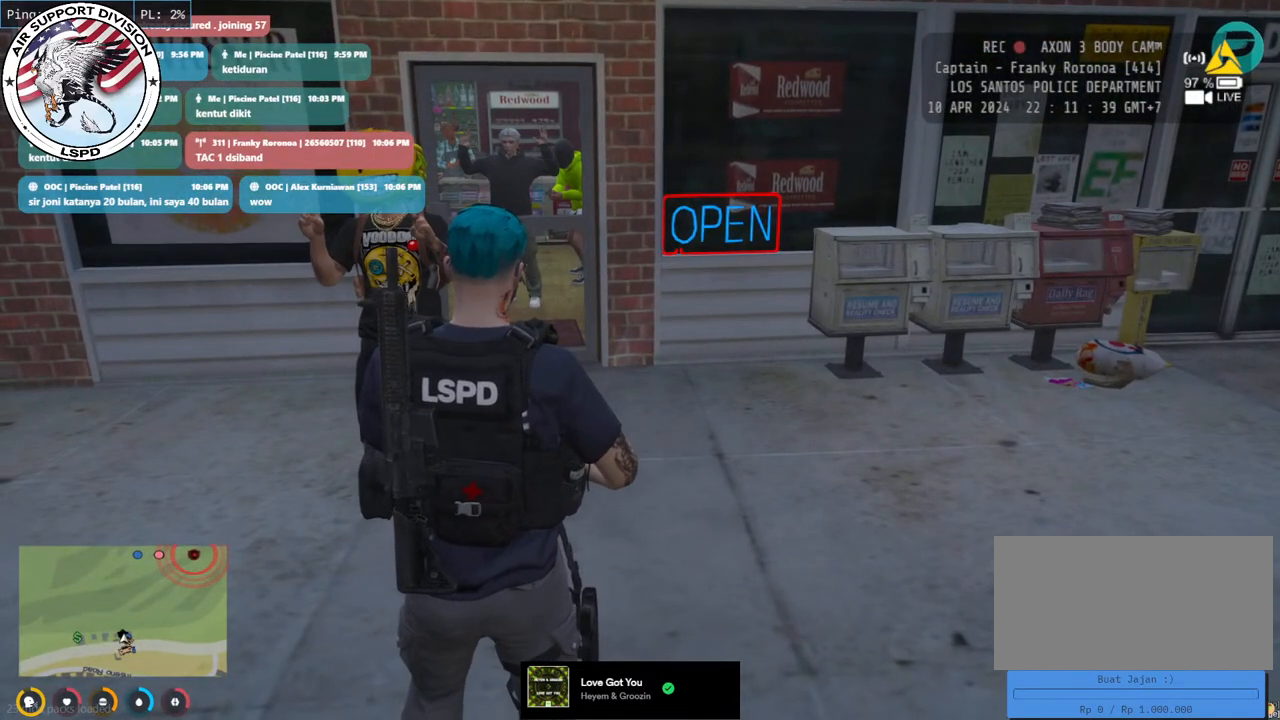
{"keys": [], "mouse": ["mb4"], "events": []}
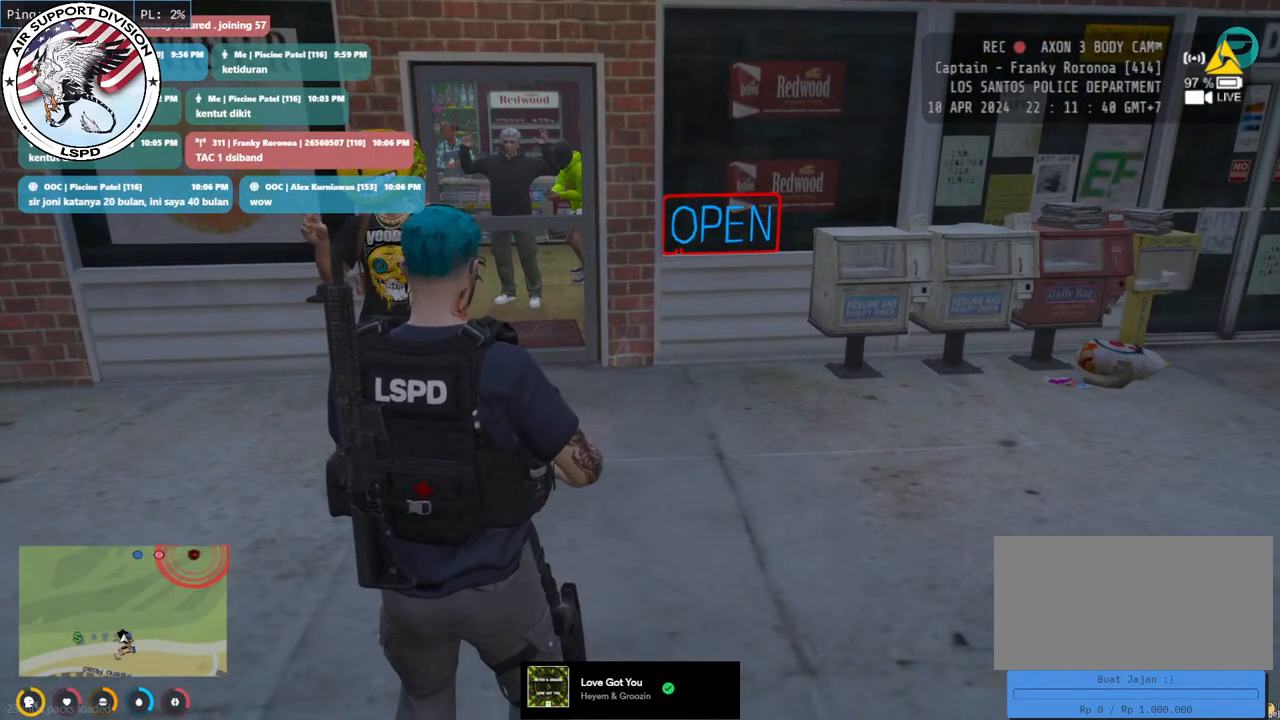
{"keys": [], "mouse": ["mb4"], "events": []}
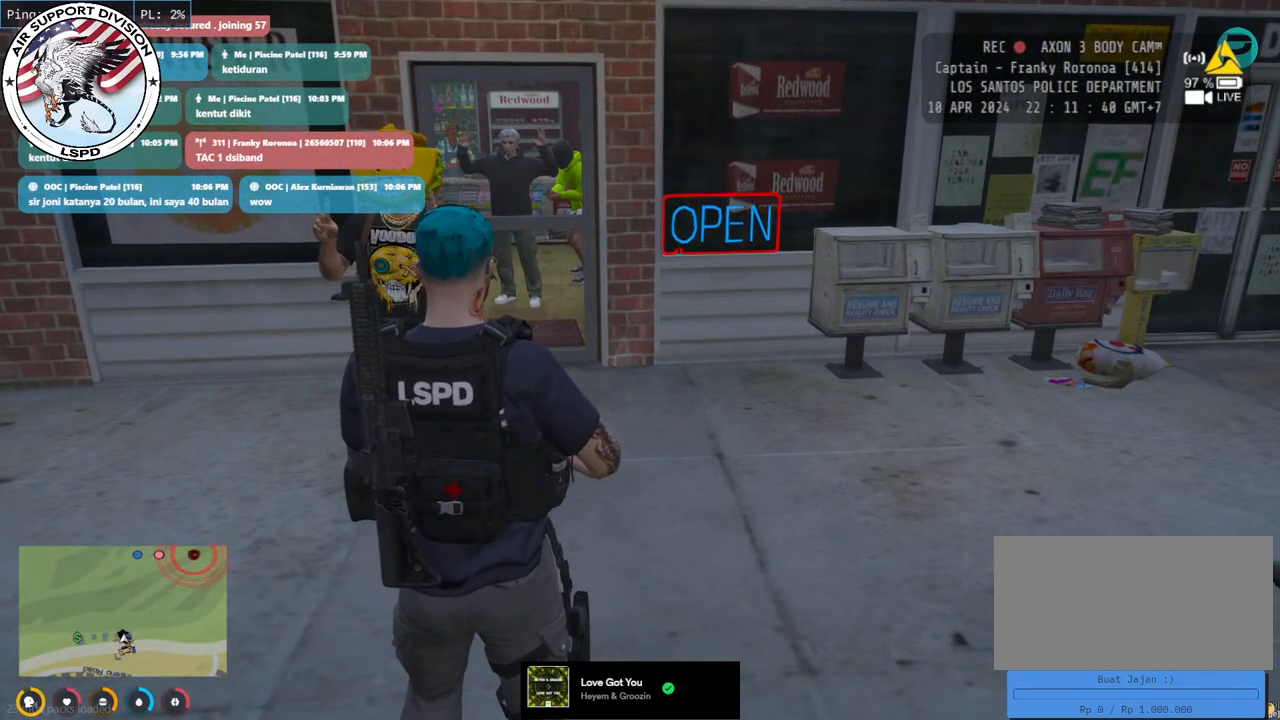
{"keys": [], "mouse": ["mb4"], "events": []}